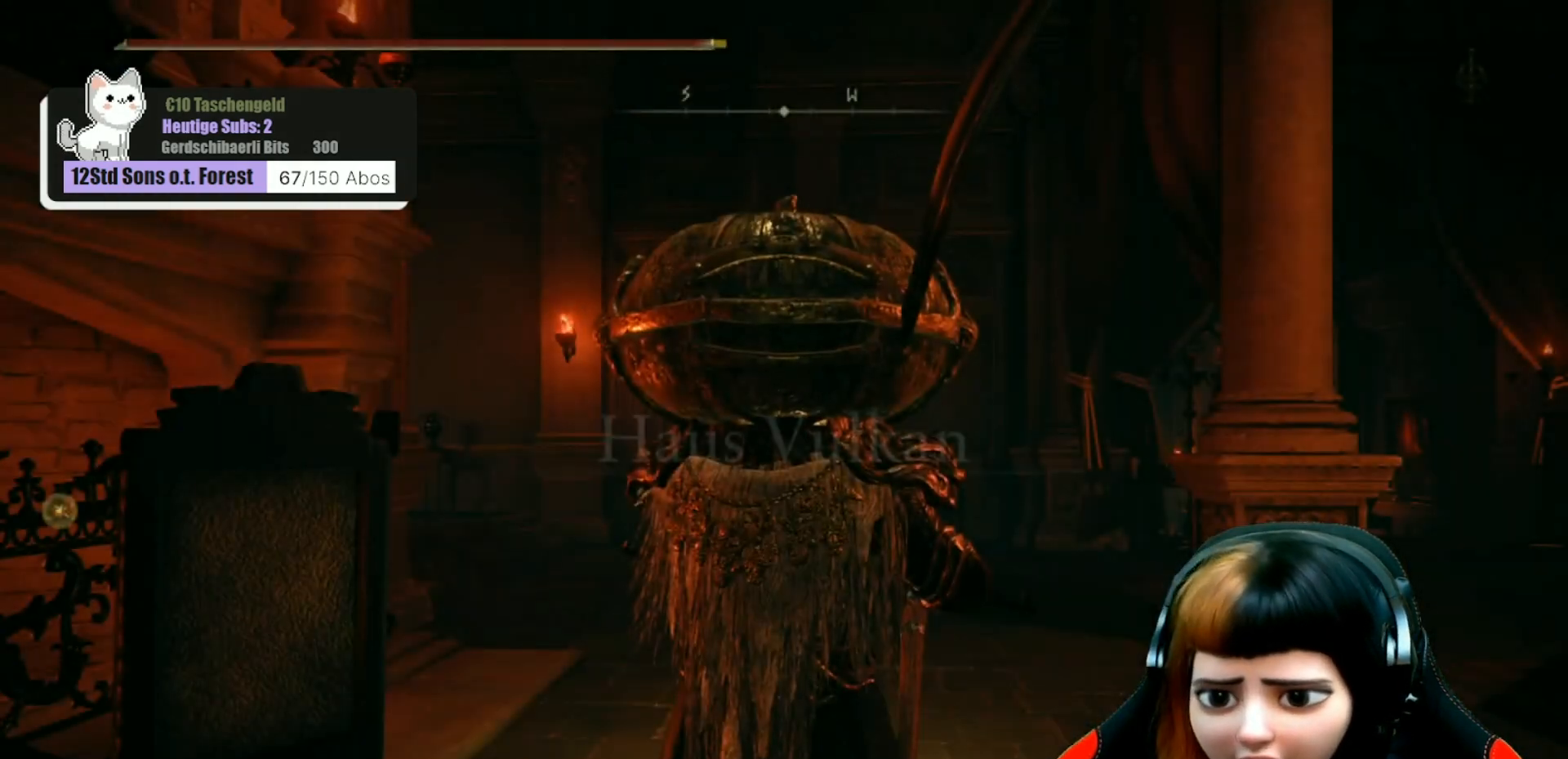
Gameplay with a controller (Xbox layout); each line is a JSON object with the inputs held at the frame after it. "events" lists button and stick changes between this image and that frame as [ms after this image, input, new state], when the widget could be followed in between. Not read: Z.
{"buttons": [], "left_stick": "center", "right_stick": "right", "events": [[200, "right_stick", "right"]]}
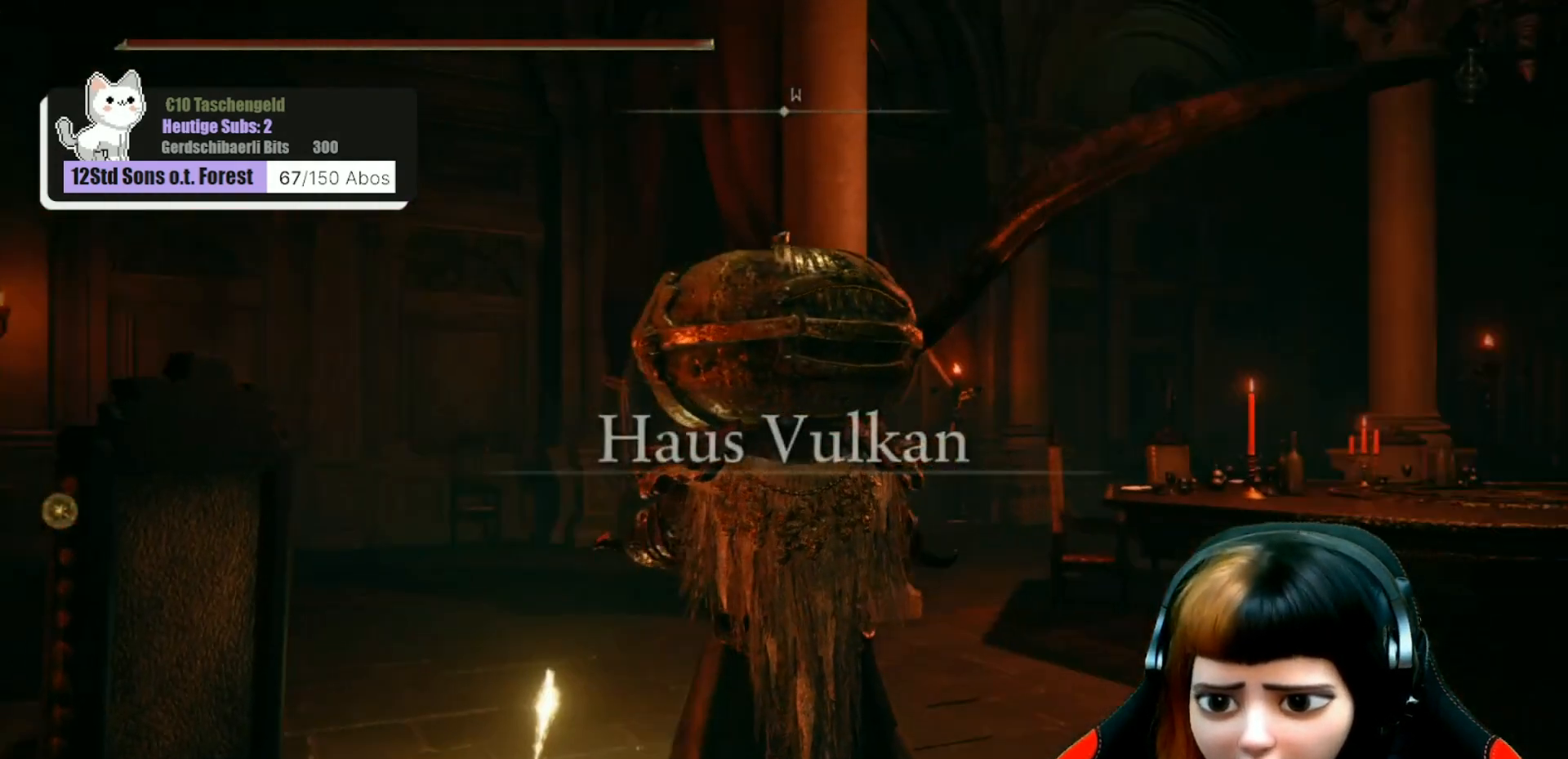
{"buttons": [], "left_stick": "center", "right_stick": "center", "events": [[300, "right_stick", "center"]]}
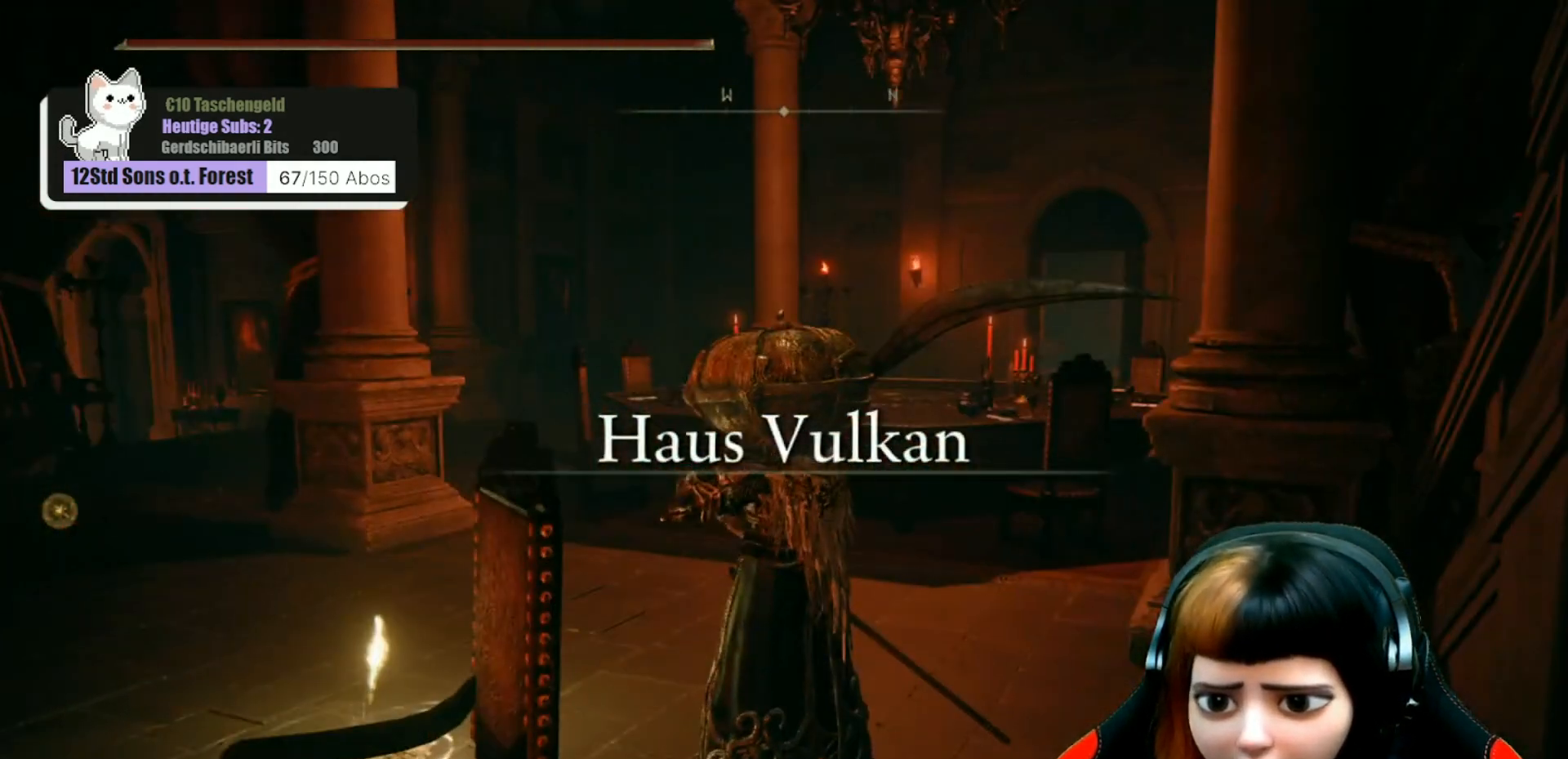
{"buttons": [], "left_stick": "center", "right_stick": "left", "events": [[100, "left_stick", "up"], [233, "right_stick", "left"], [267, "left_stick", "center"]]}
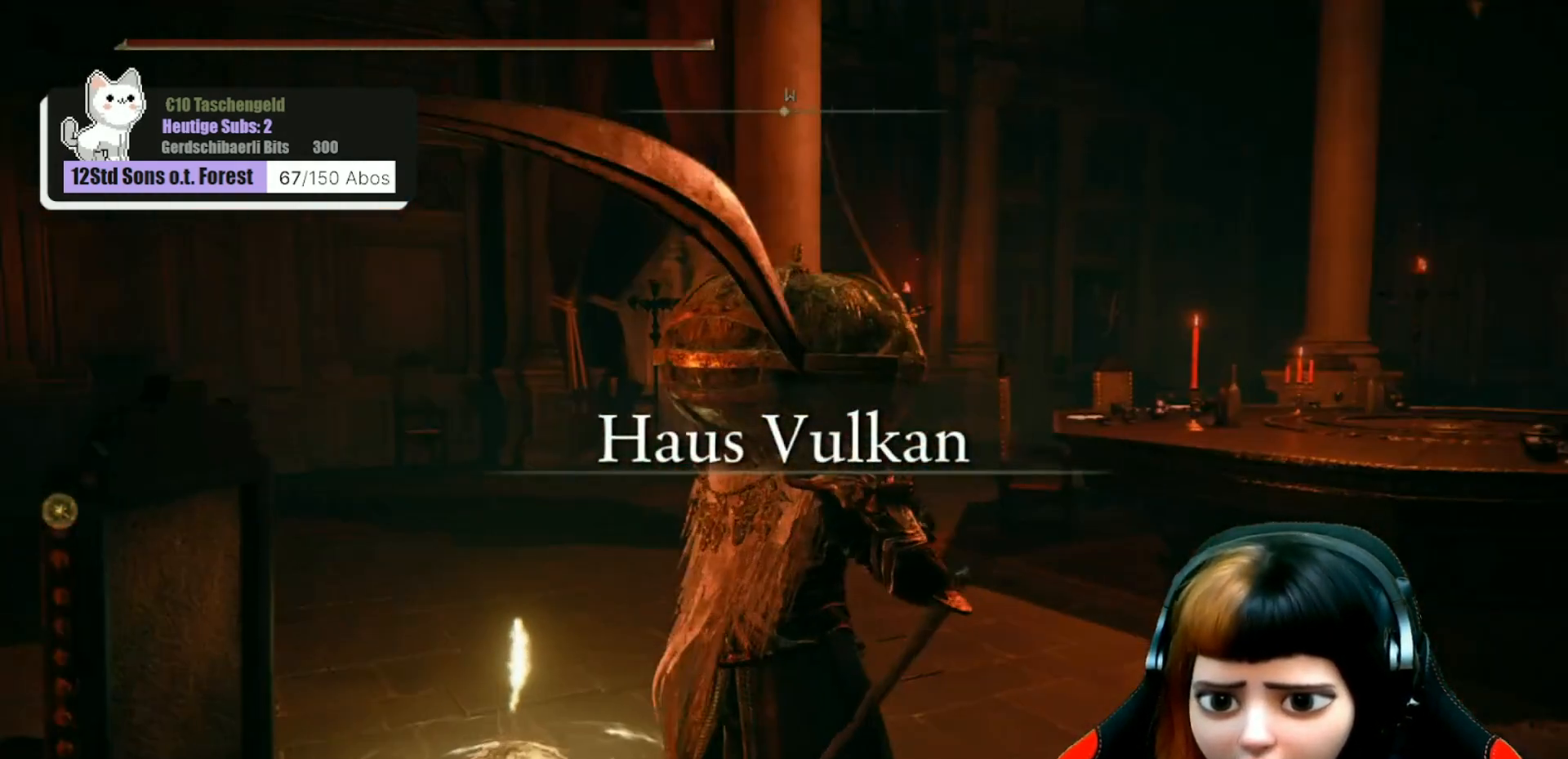
{"buttons": [], "left_stick": "center", "right_stick": "center", "events": [[400, "right_stick", "center"]]}
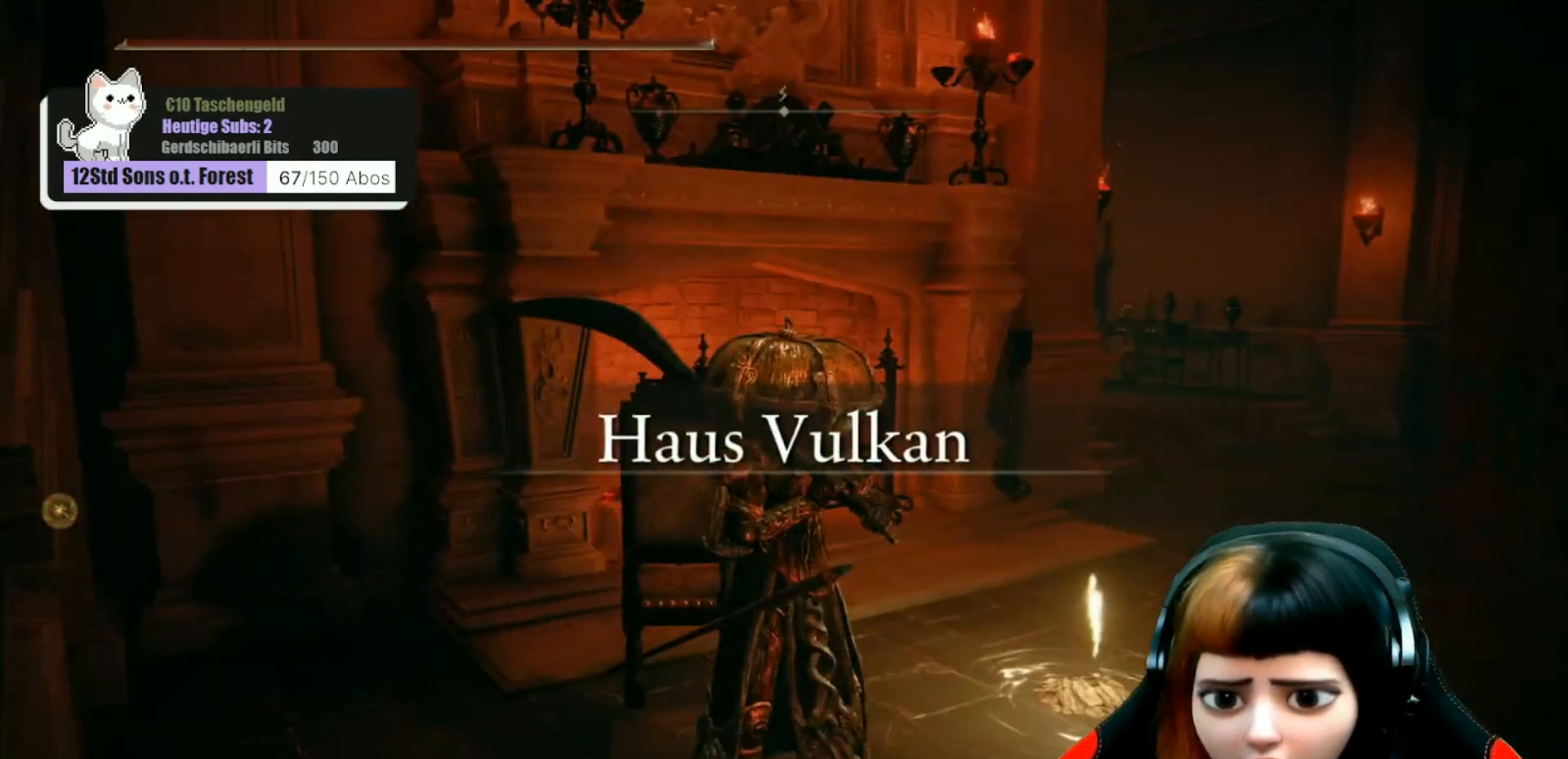
{"buttons": [], "left_stick": "up-right", "right_stick": "center", "events": [[300, "left_stick", "right"], [500, "left_stick", "up-right"]]}
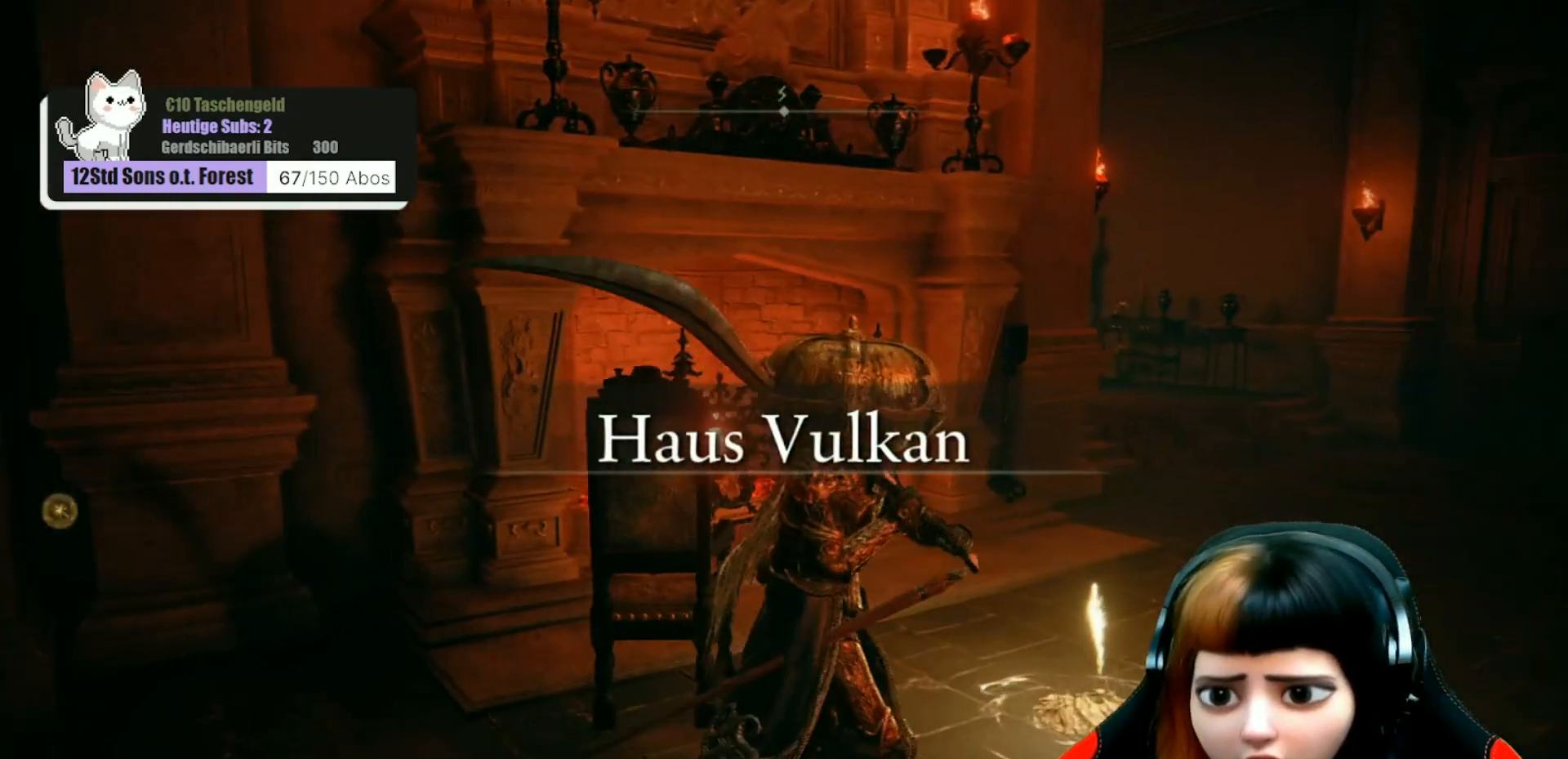
{"buttons": [], "left_stick": "up-right", "right_stick": "center", "events": [[100, "right_stick", "down-left"], [400, "right_stick", "center"]]}
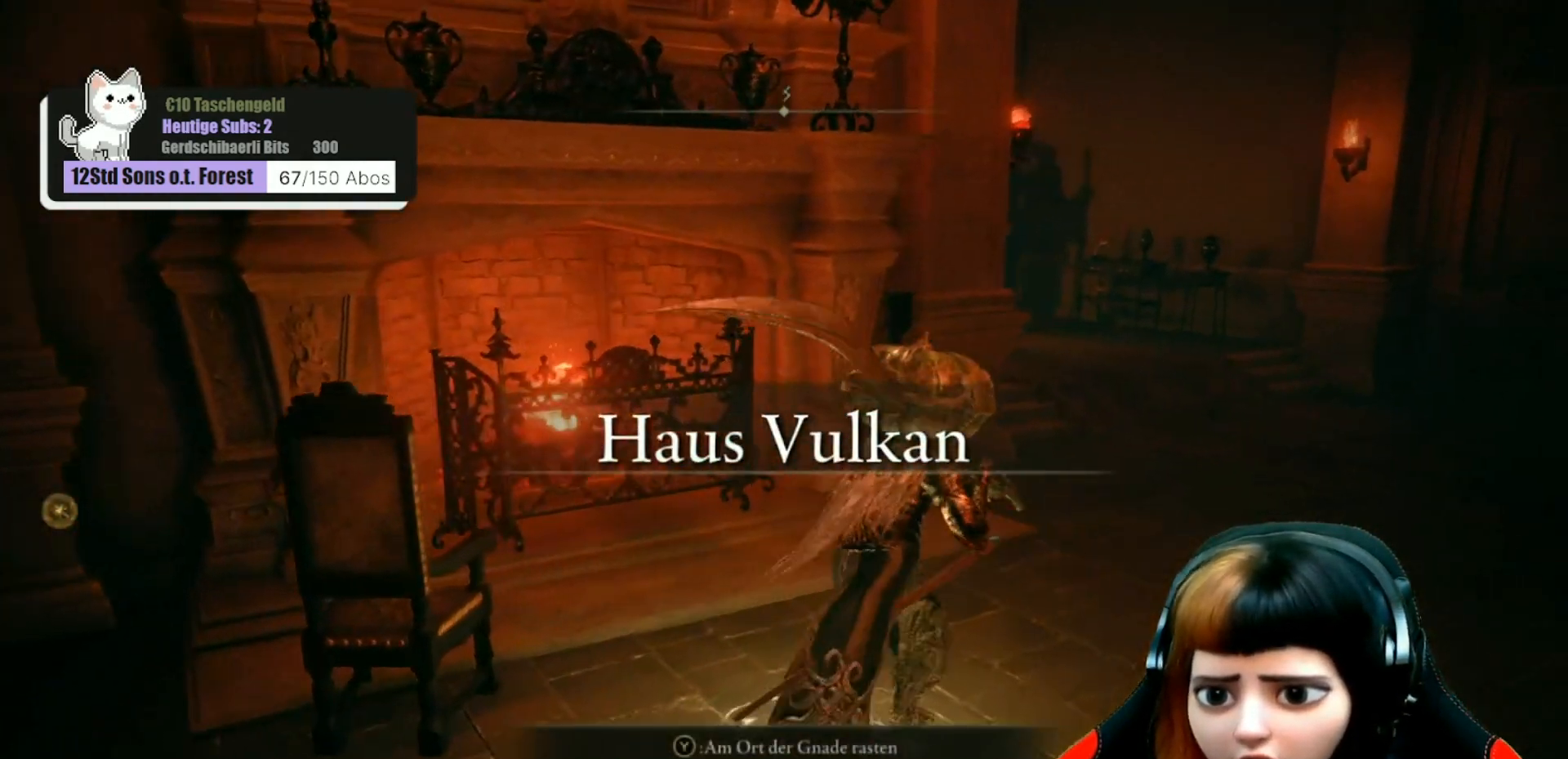
{"buttons": [], "left_stick": "up-right", "right_stick": "left", "events": [[200, "right_stick", "left"]]}
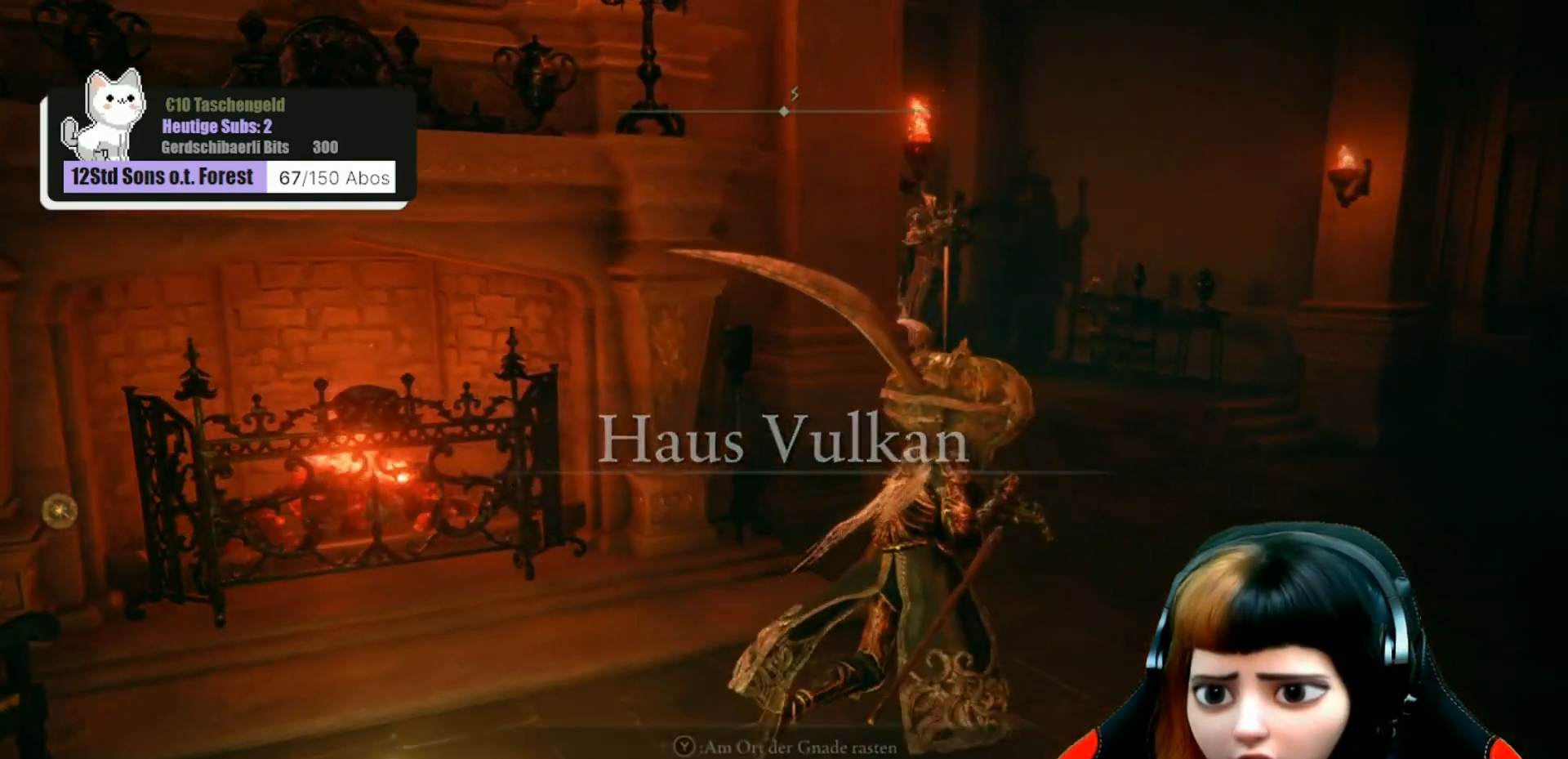
{"buttons": [], "left_stick": "up-right", "right_stick": "left", "events": []}
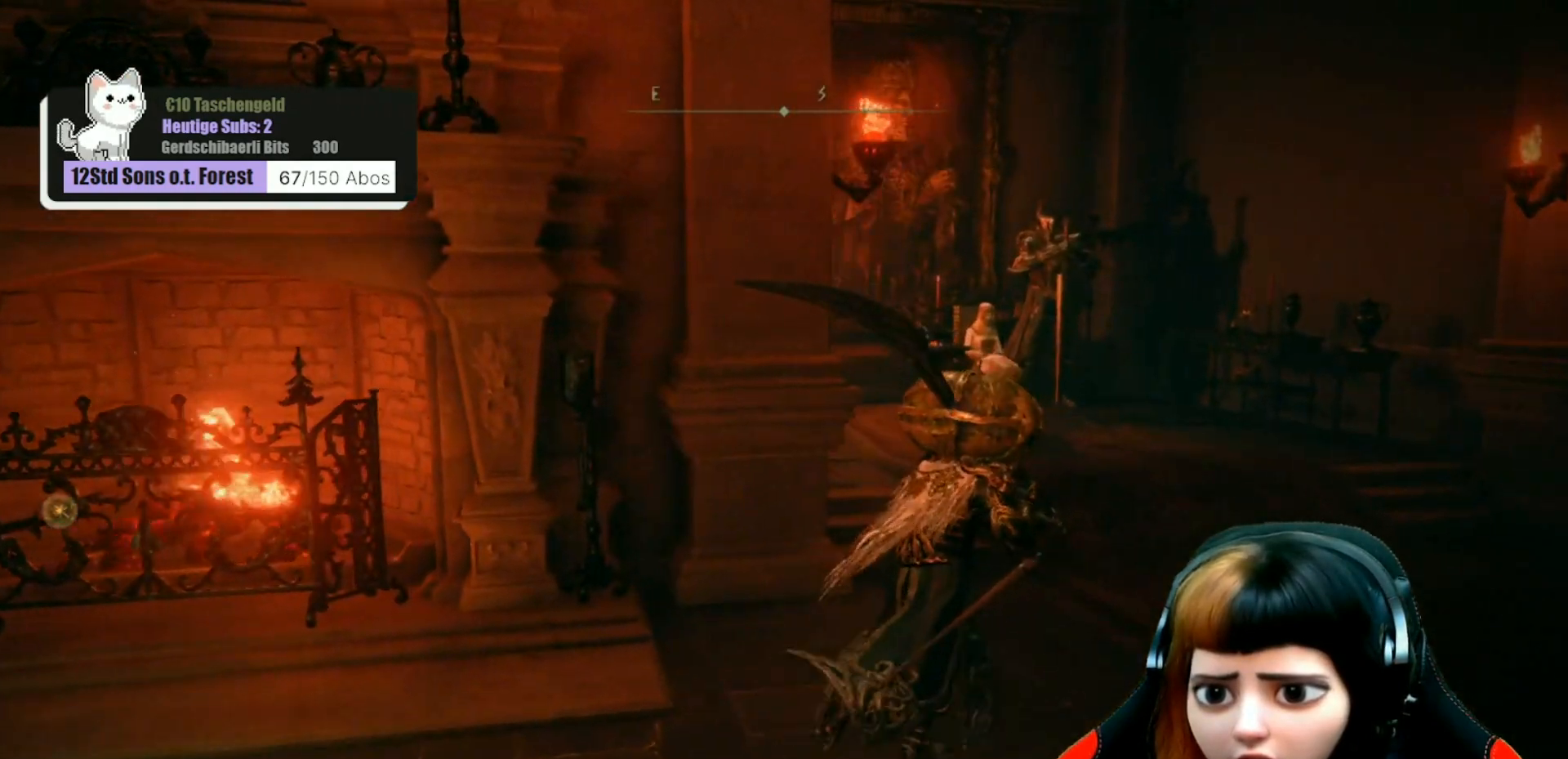
{"buttons": [], "left_stick": "up-right", "right_stick": "center", "events": [[433, "right_stick", "center"]]}
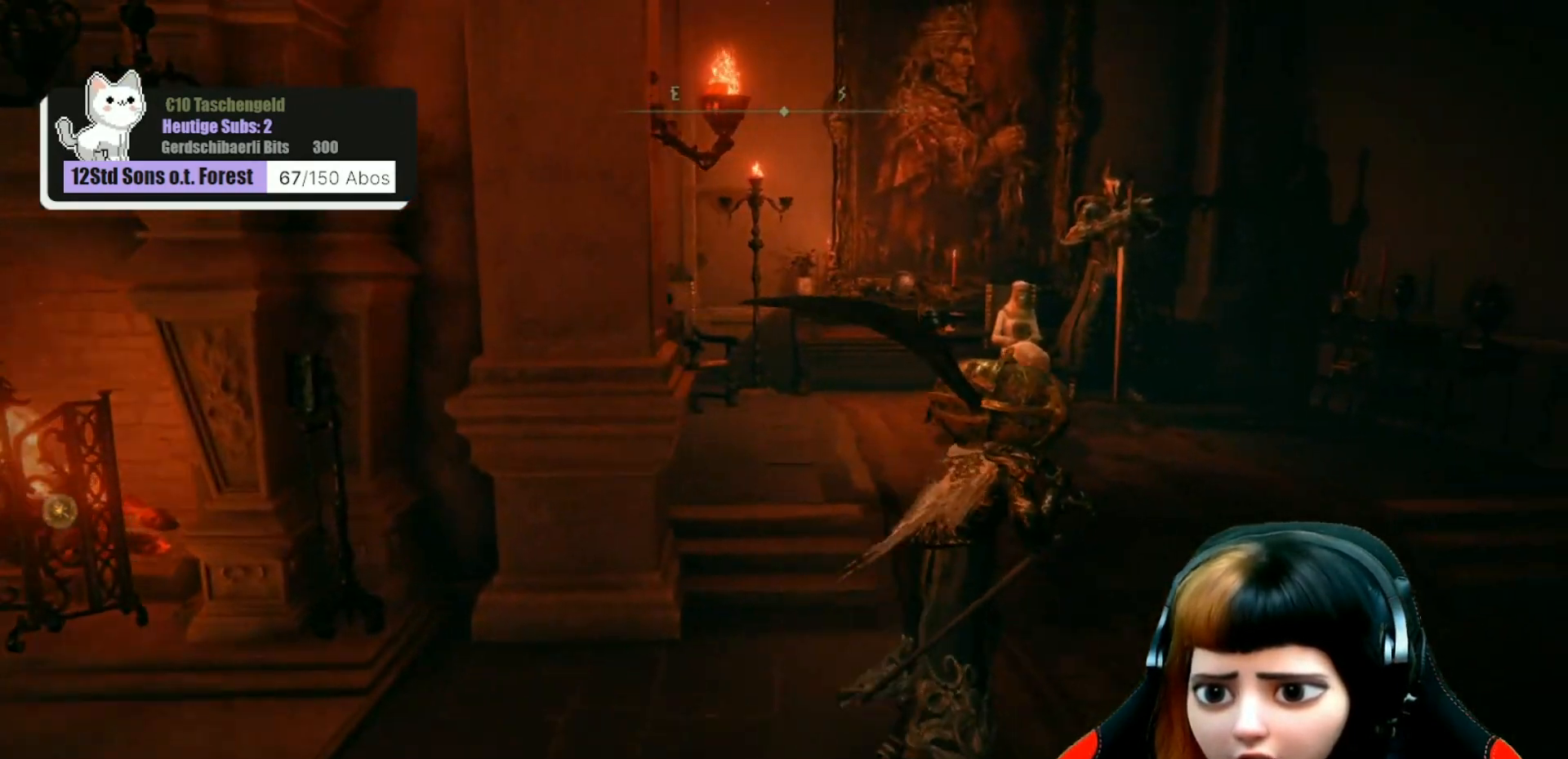
{"buttons": [], "left_stick": "up-right", "right_stick": "center", "events": []}
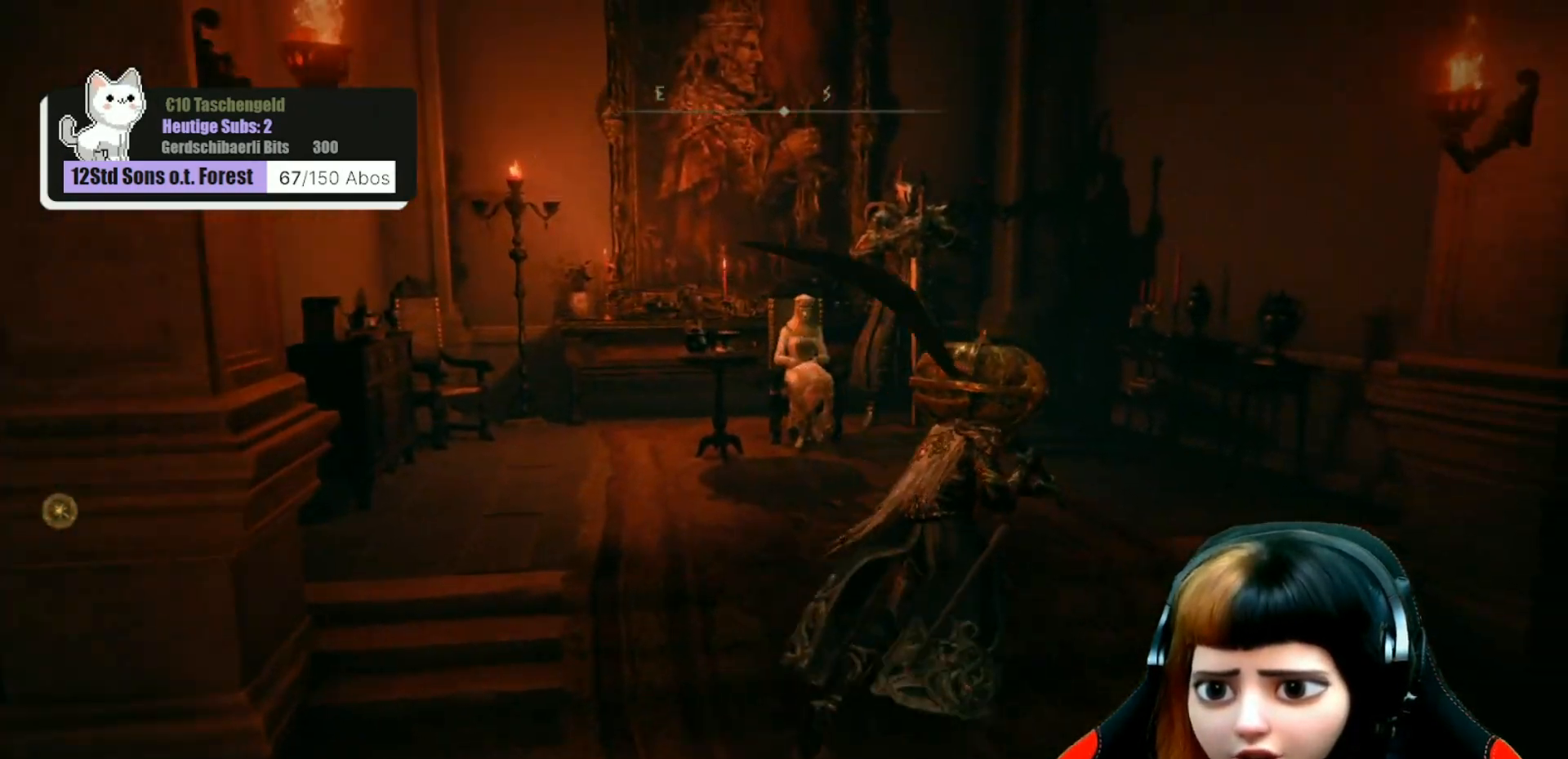
{"buttons": [], "left_stick": "up", "right_stick": "down-left", "events": [[67, "left_stick", "up"], [367, "right_stick", "down-left"]]}
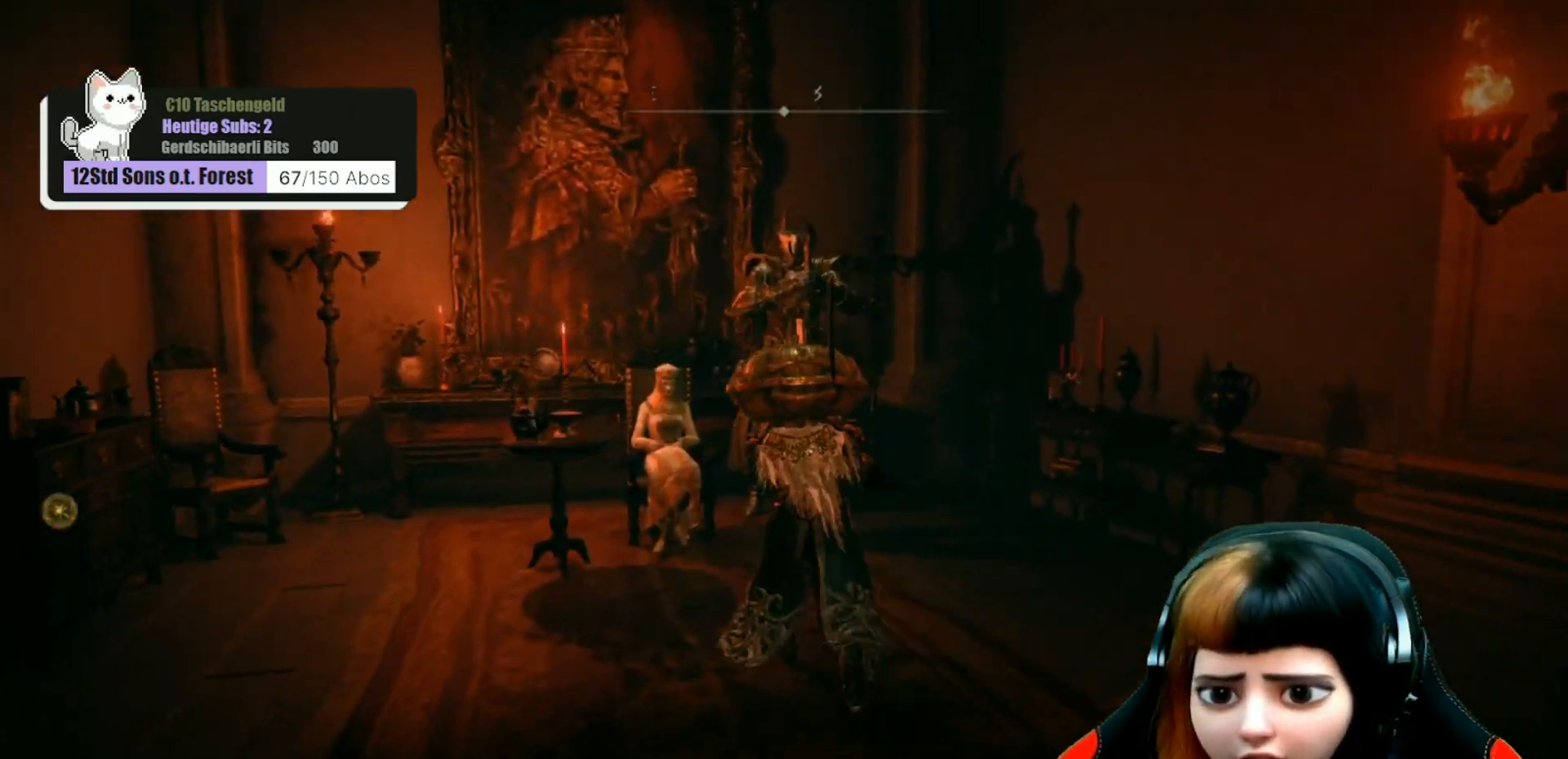
{"buttons": [], "left_stick": "center", "right_stick": "center", "events": [[367, "right_stick", "center"], [433, "left_stick", "center"]]}
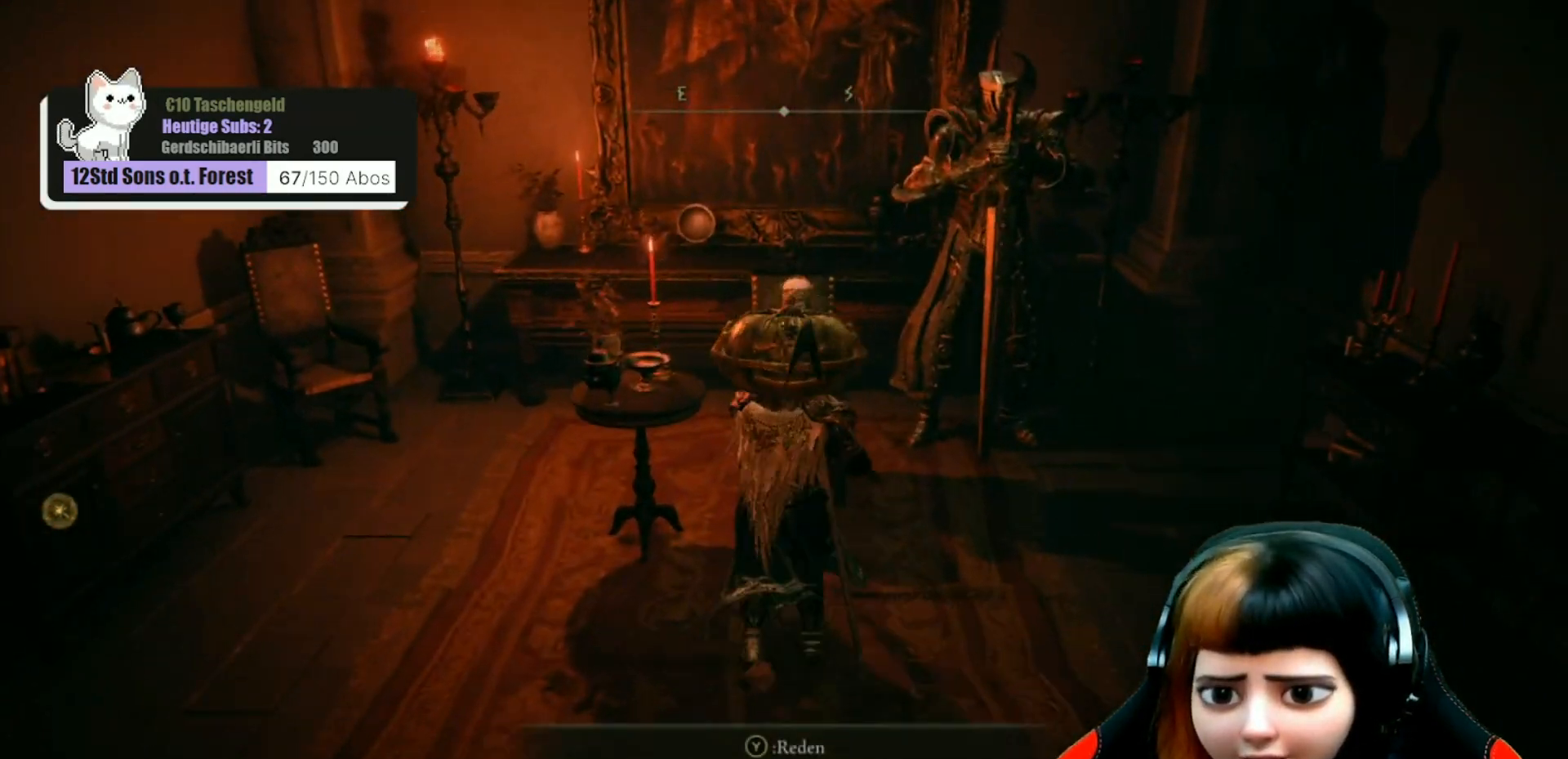
{"buttons": [], "left_stick": "center", "right_stick": "center", "events": [[133, "right_stick", "down-left"], [400, "right_stick", "center"]]}
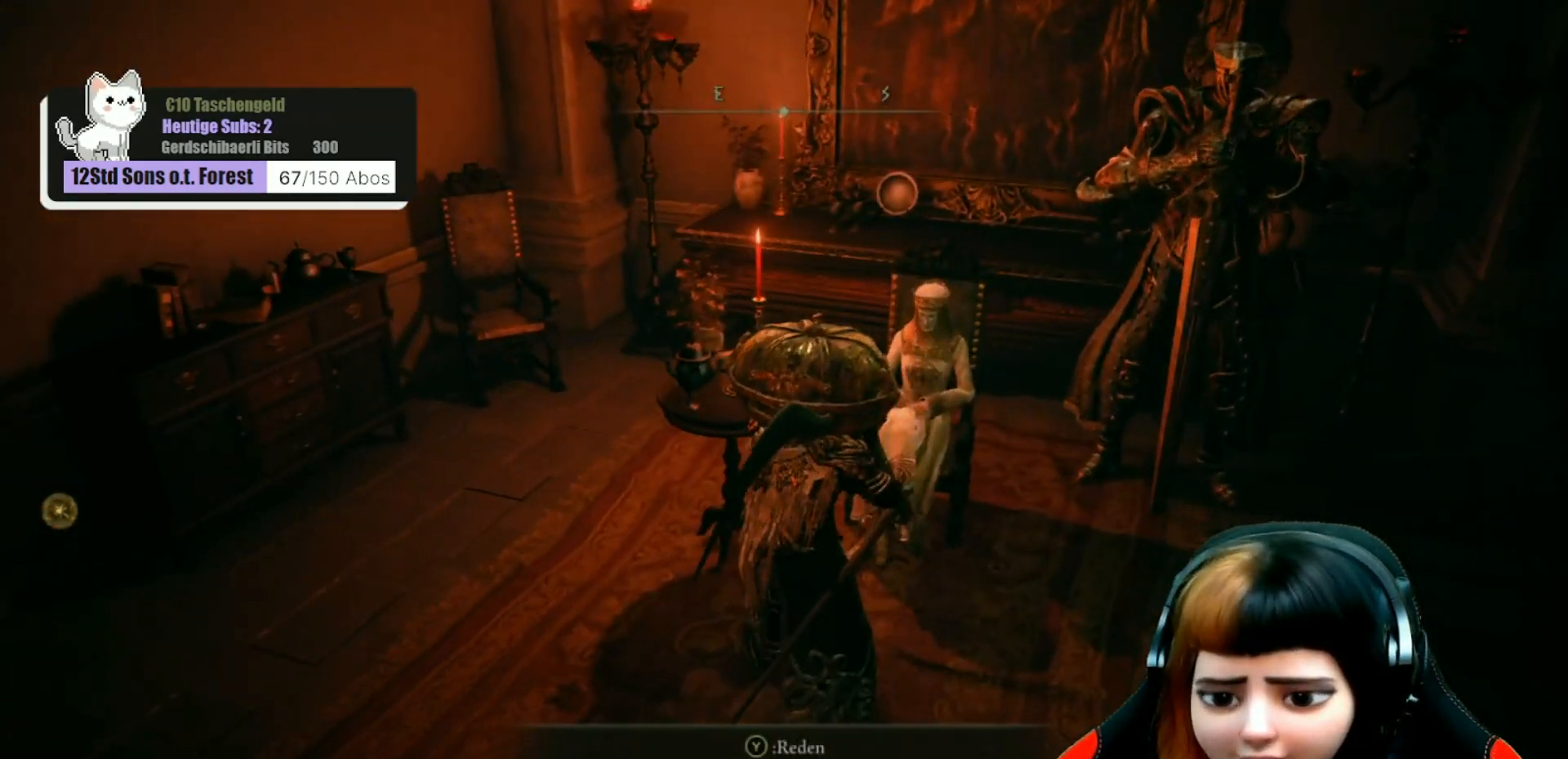
{"buttons": [], "left_stick": "center", "right_stick": "center", "events": []}
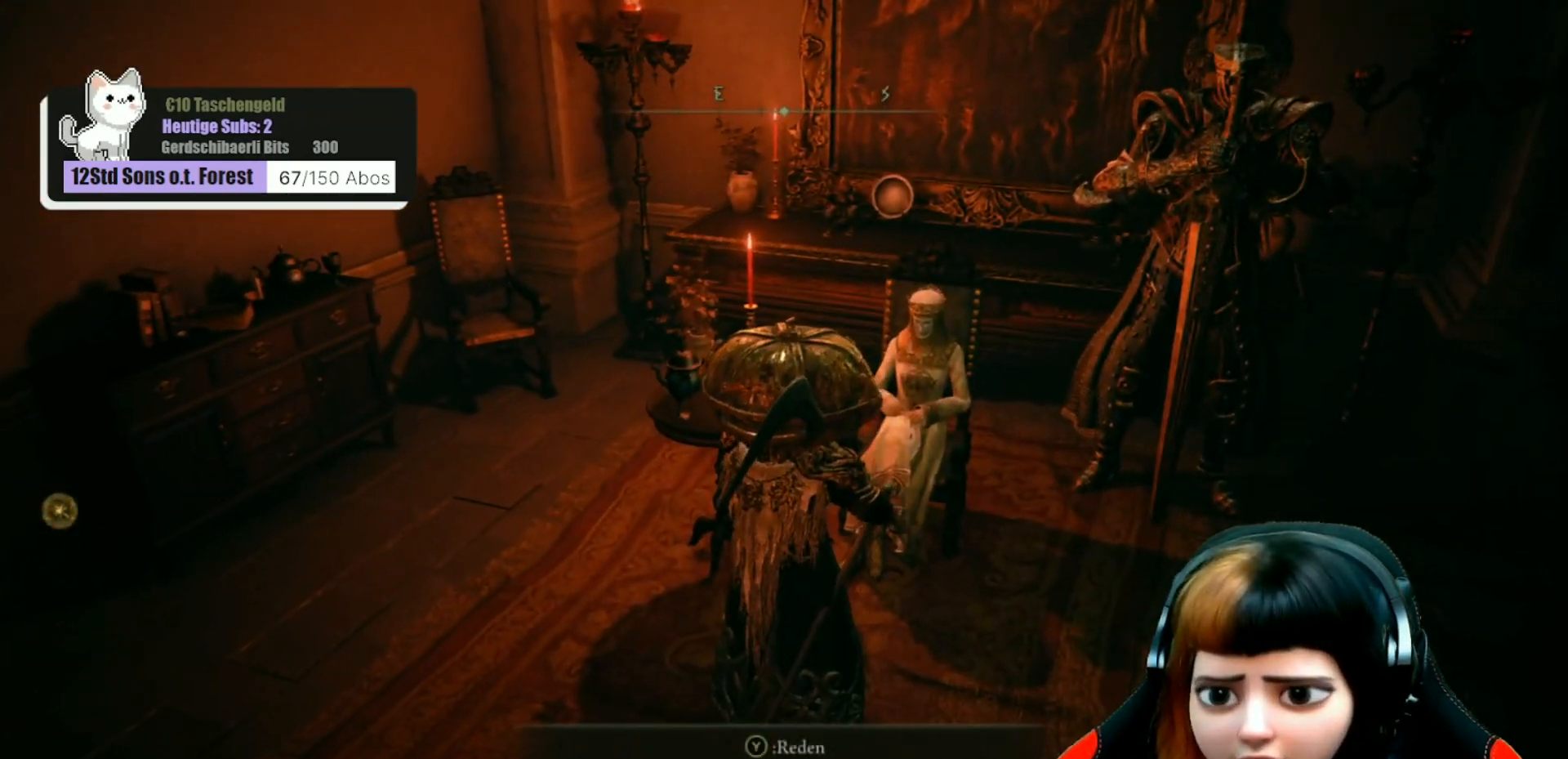
{"buttons": [], "left_stick": "center", "right_stick": "center", "events": []}
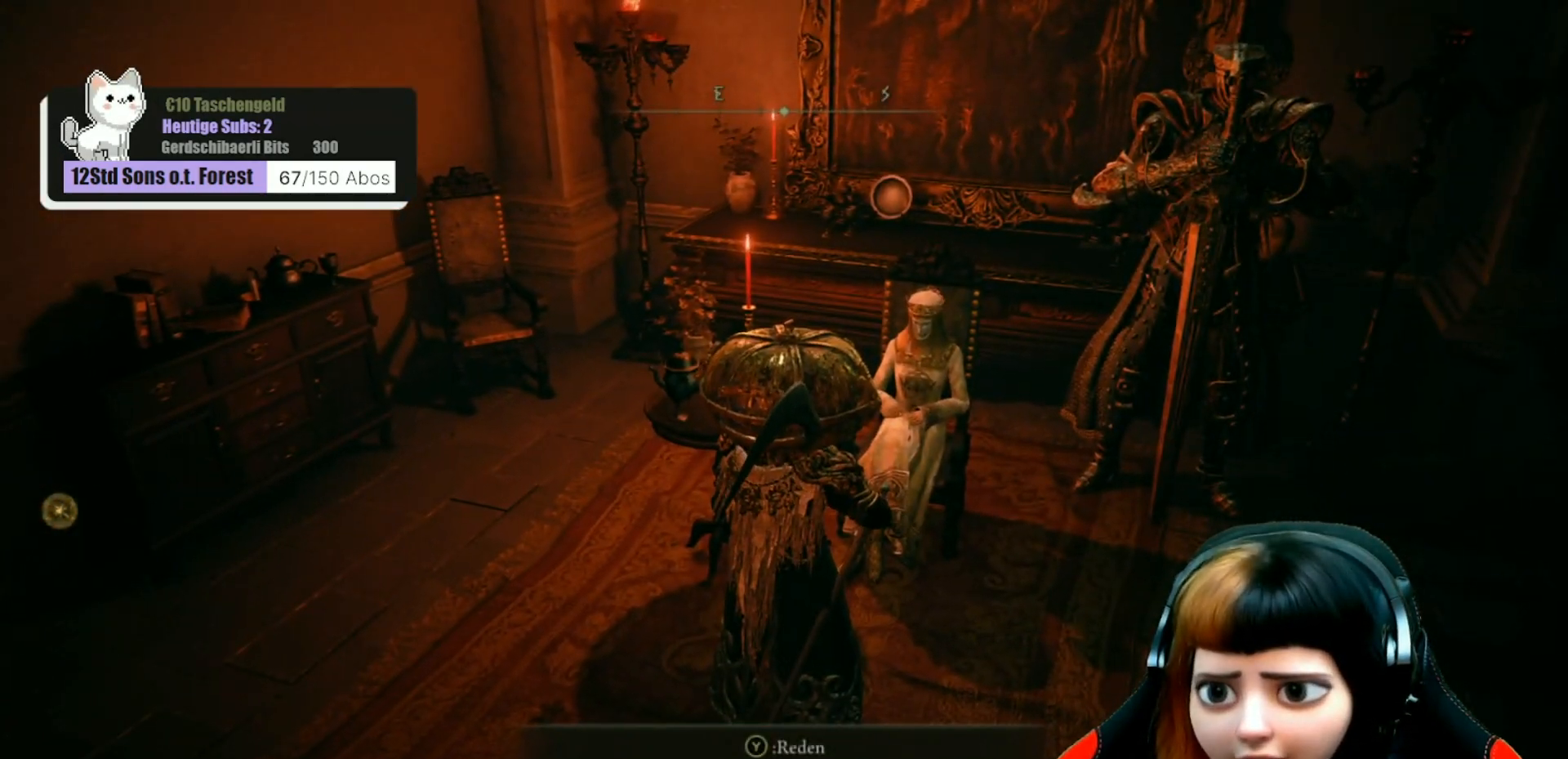
{"buttons": [], "left_stick": "center", "right_stick": "center", "events": []}
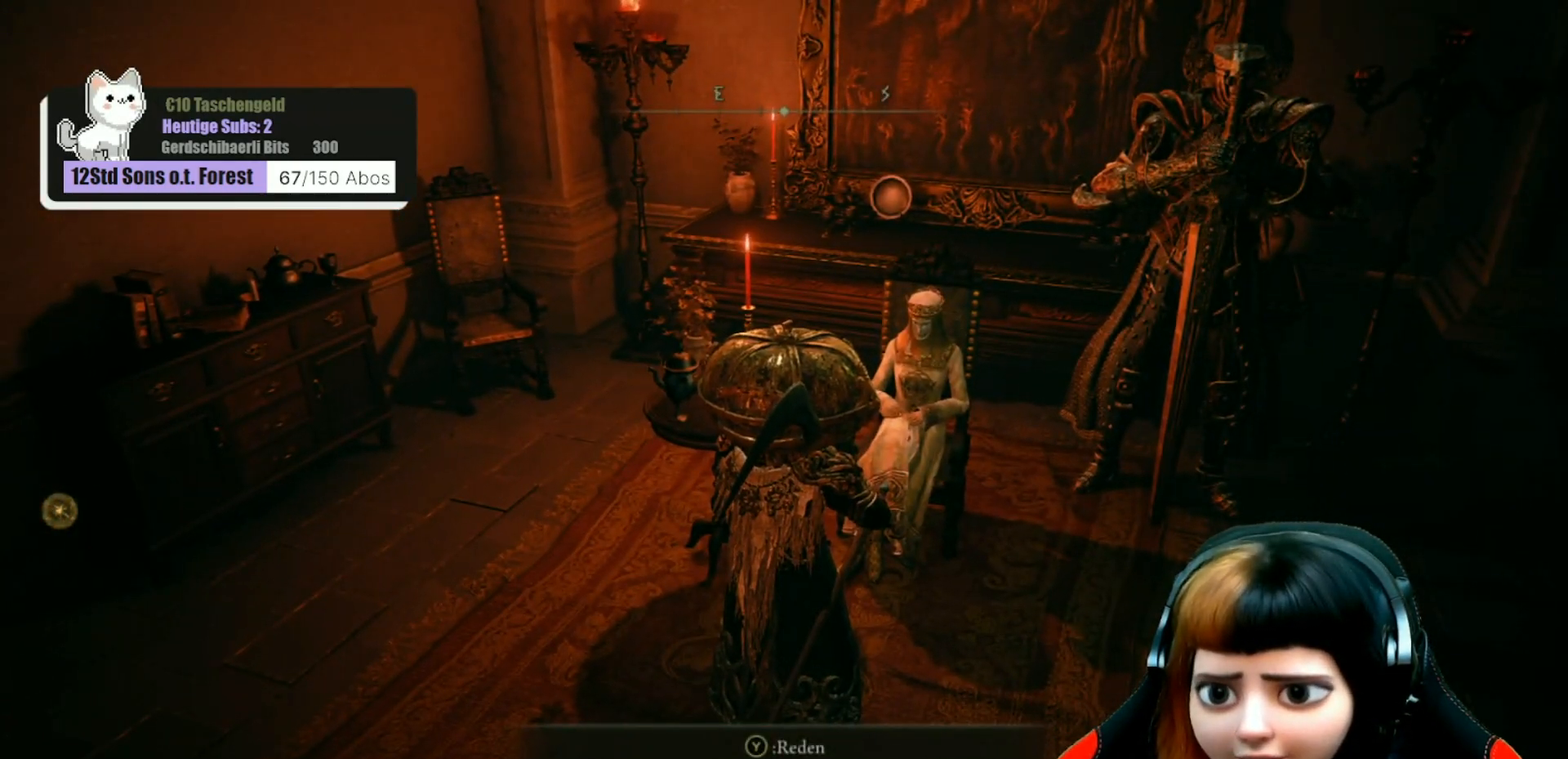
{"buttons": [], "left_stick": "center", "right_stick": "center", "events": [[100, "Y", "down"], [167, "Y", "up"]]}